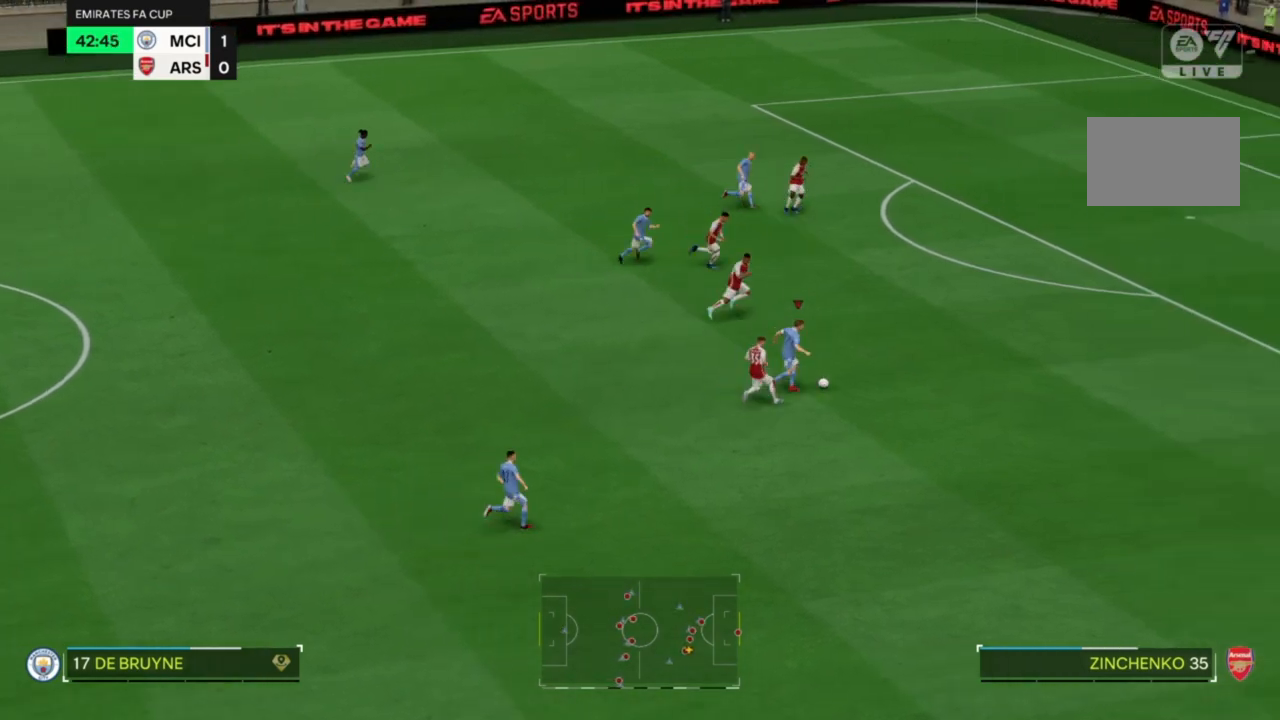
Gameplay with a controller (PlayStation layout); each line is a JSON object with the inputs held at the frame after it (dt_ms = milliseconds from this image to that frame). "events" lists button and stick changes between this image and that frame as [ms after this image, input, new state], when the widget could be followed in between. Not read: L3 R3.
{"dt_ms": 500, "buttons": ["R2"], "left_stick": "right", "right_stick": "center", "events": []}
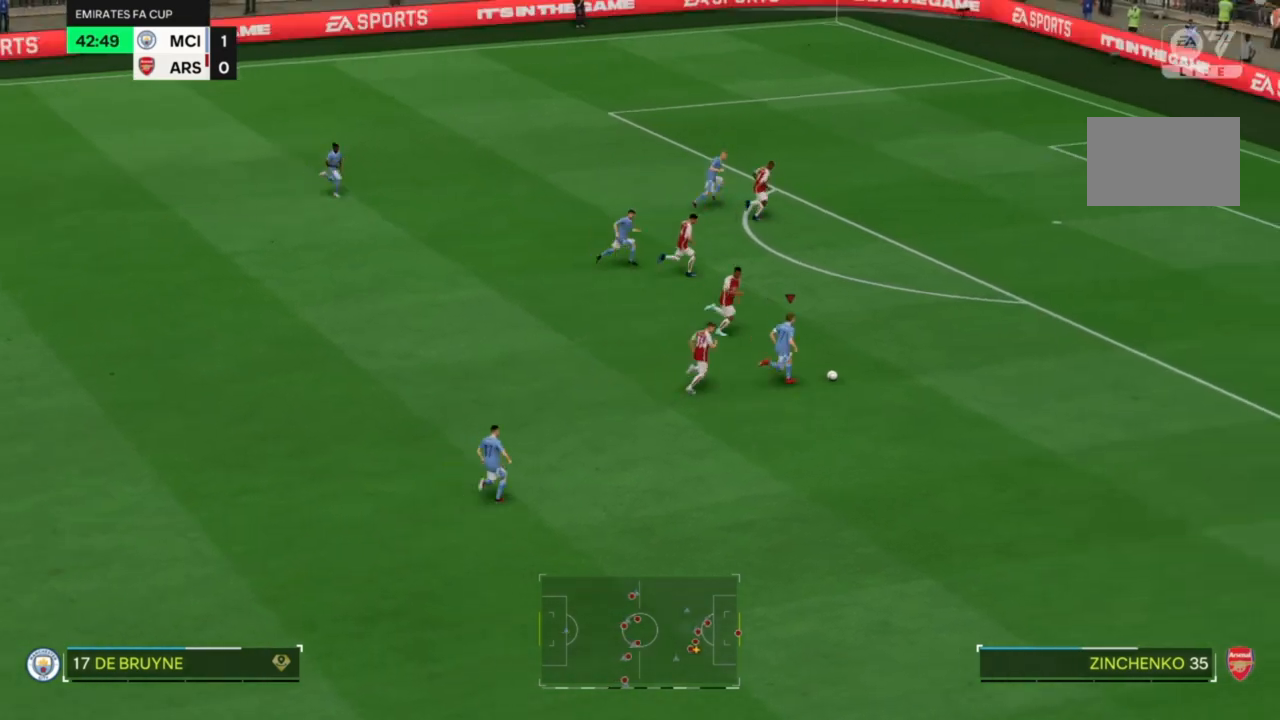
{"dt_ms": 500, "buttons": ["R2"], "left_stick": "right", "right_stick": "center", "events": []}
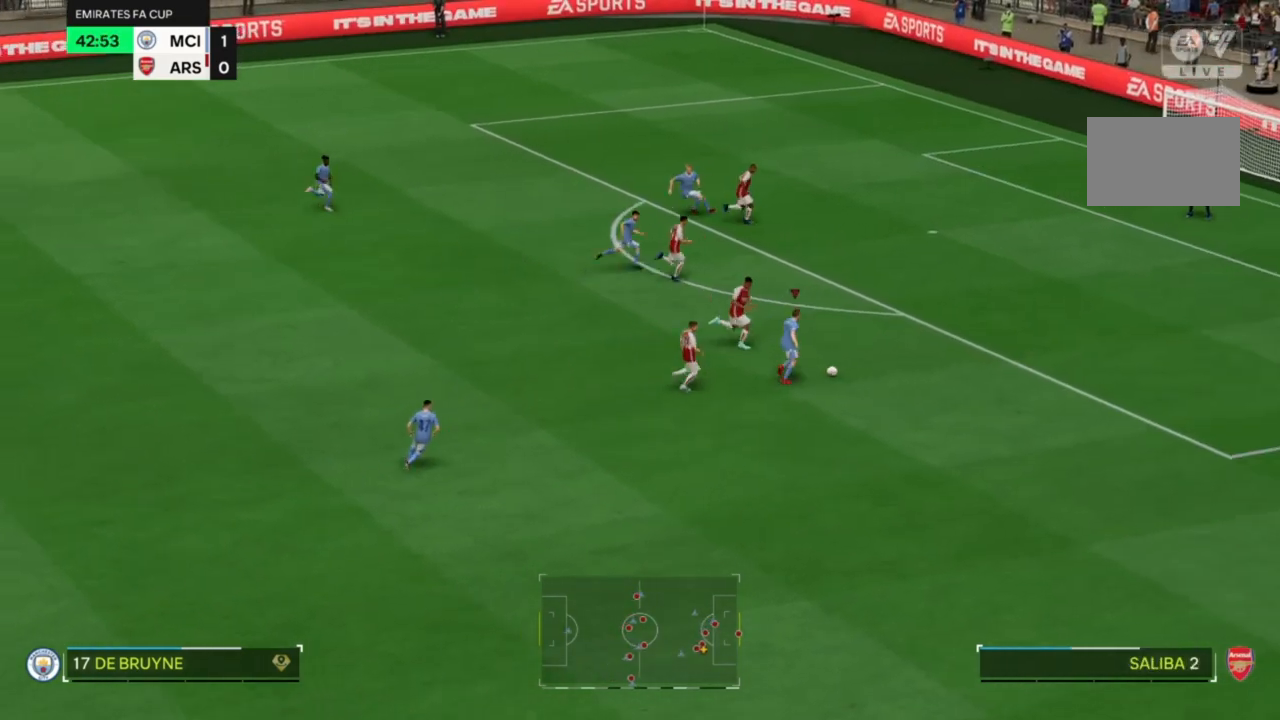
{"dt_ms": 1000, "buttons": [], "left_stick": "up-right", "right_stick": "center"}
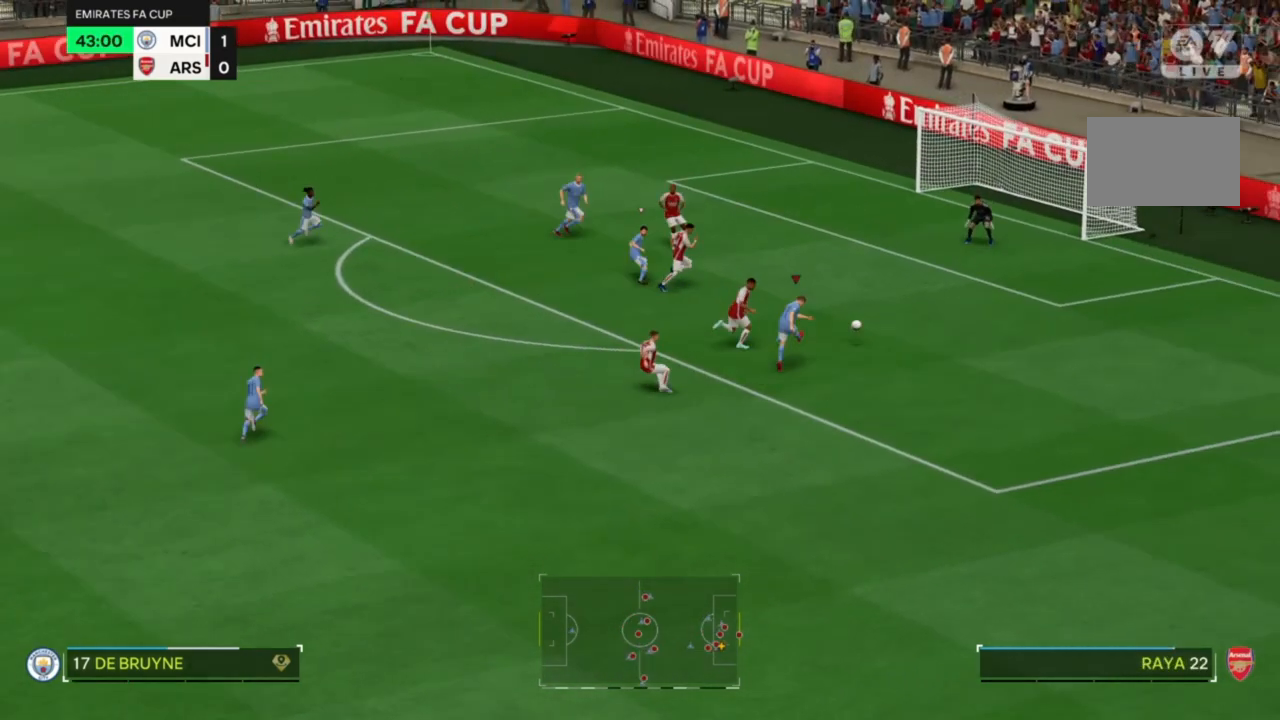
{"dt_ms": 500, "buttons": [], "left_stick": "up-right", "right_stick": "center", "events": []}
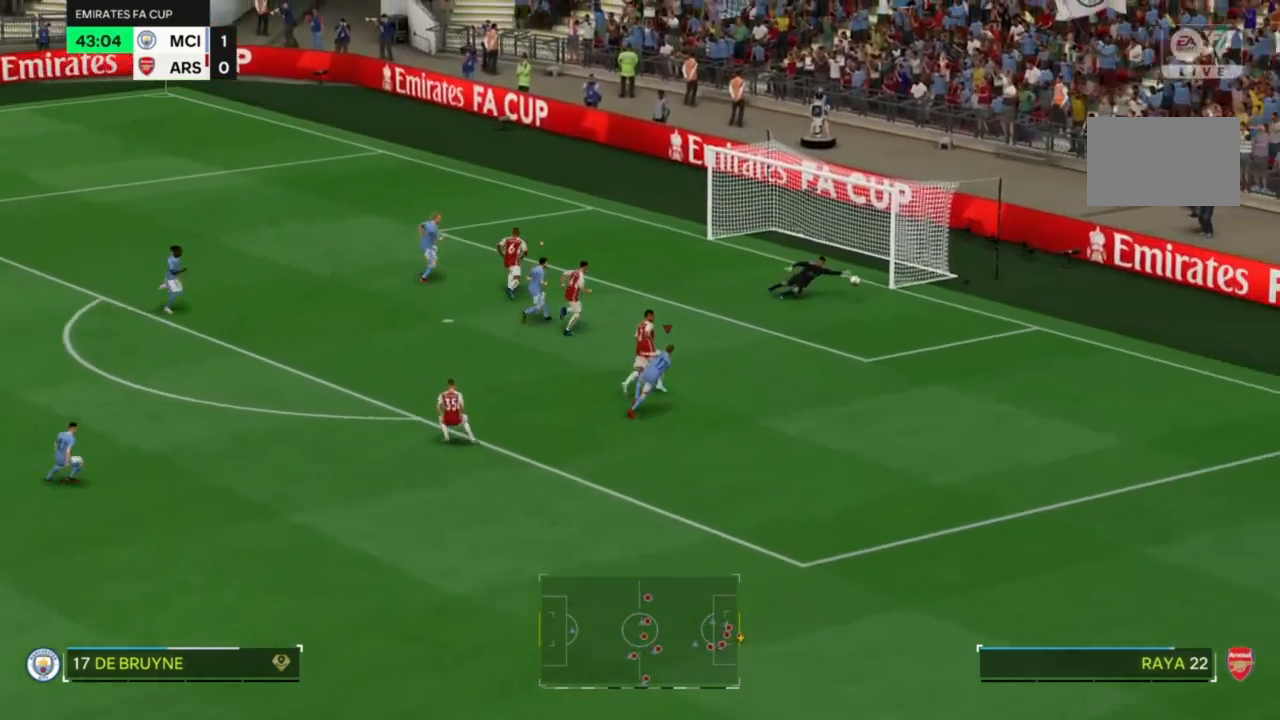
{"dt_ms": 500, "buttons": [], "left_stick": "up-right", "right_stick": "center"}
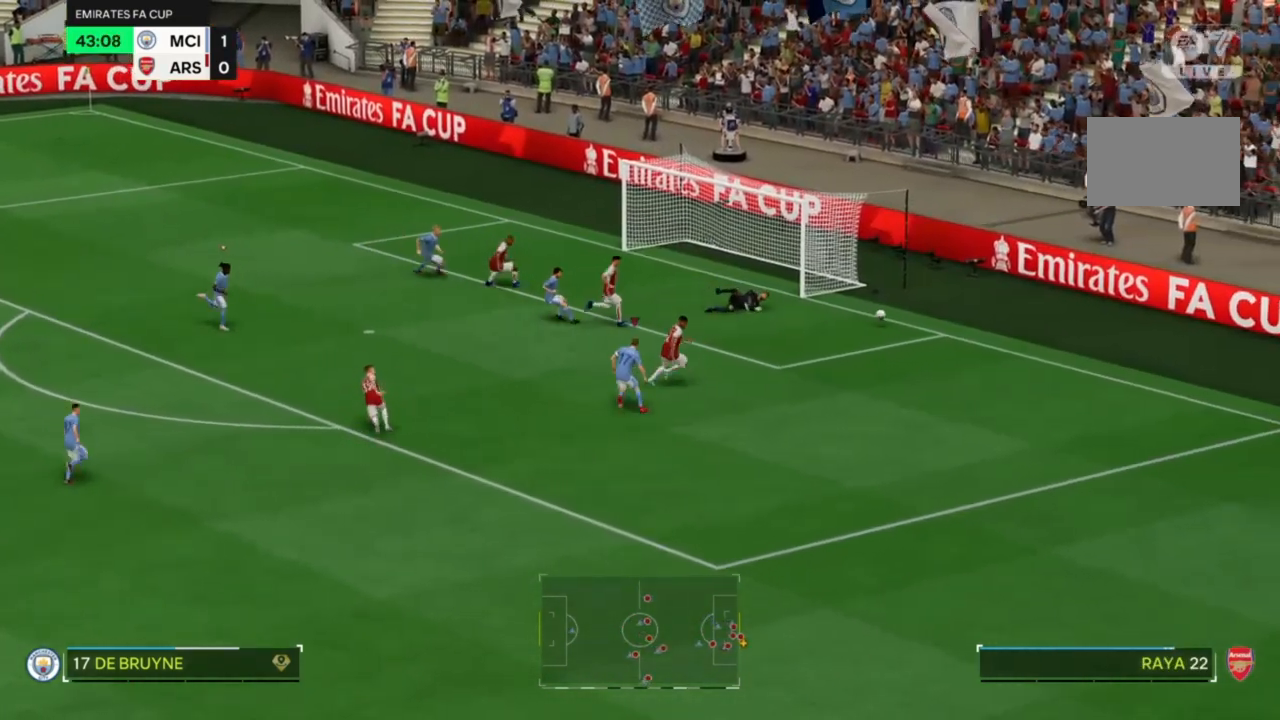
{"dt_ms": 1000, "buttons": [], "left_stick": "right", "right_stick": "center"}
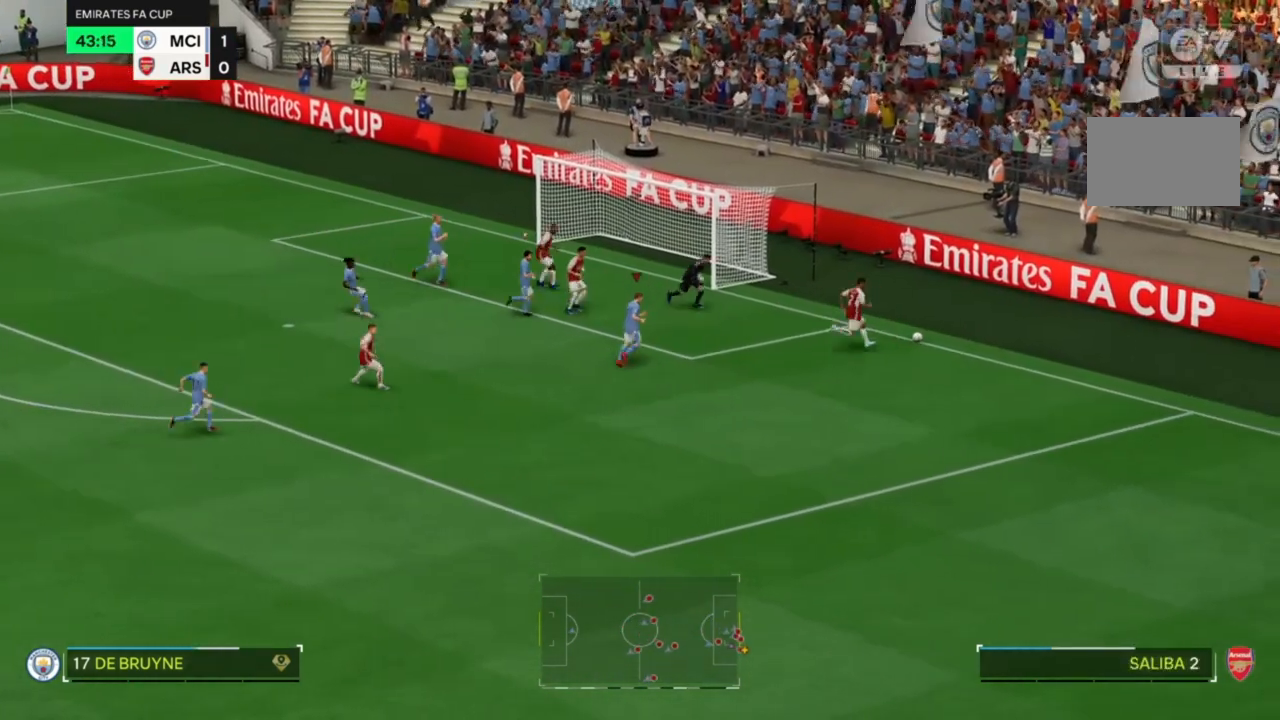
{"dt_ms": 500, "buttons": ["R2"], "left_stick": "right", "right_stick": "center", "events": [[167, "R2", "down"]]}
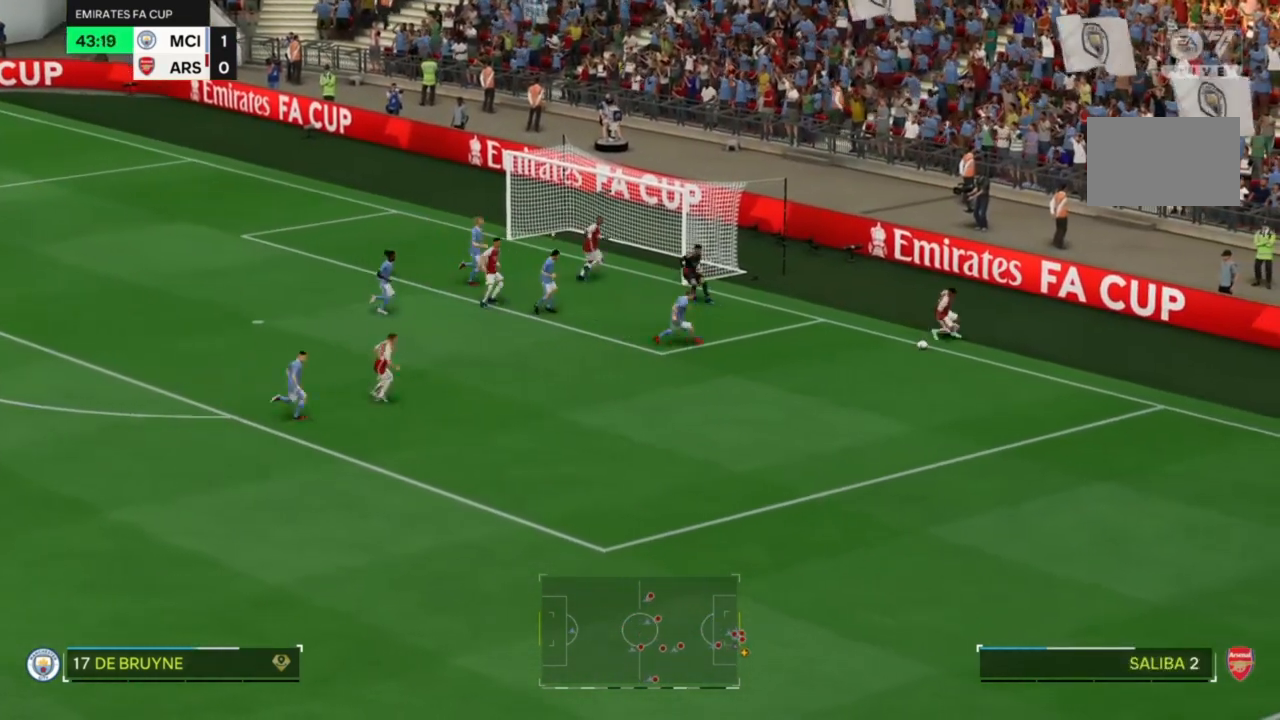
{"dt_ms": 500, "buttons": [], "left_stick": "down-right", "right_stick": "center", "events": [[33, "R2", "up"], [233, "left_stick", "down-right"]]}
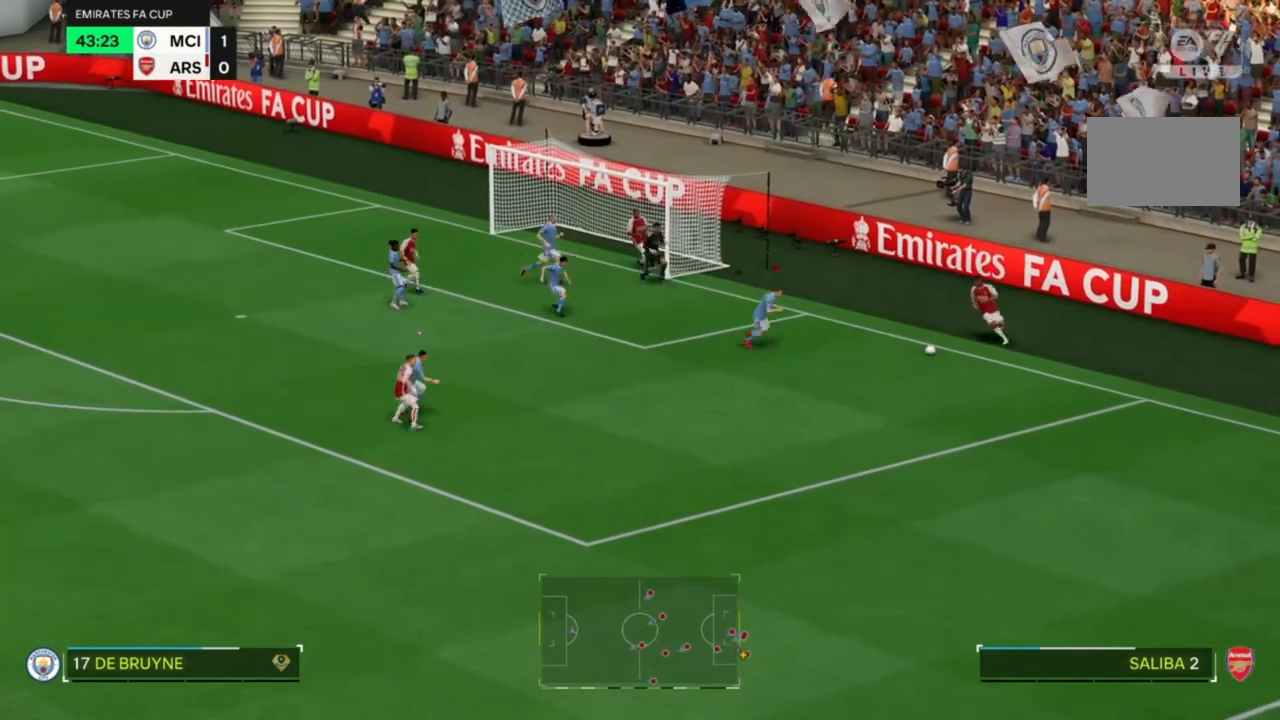
{"dt_ms": 1000, "buttons": ["L2", "R2"], "left_stick": "down-right", "right_stick": "center"}
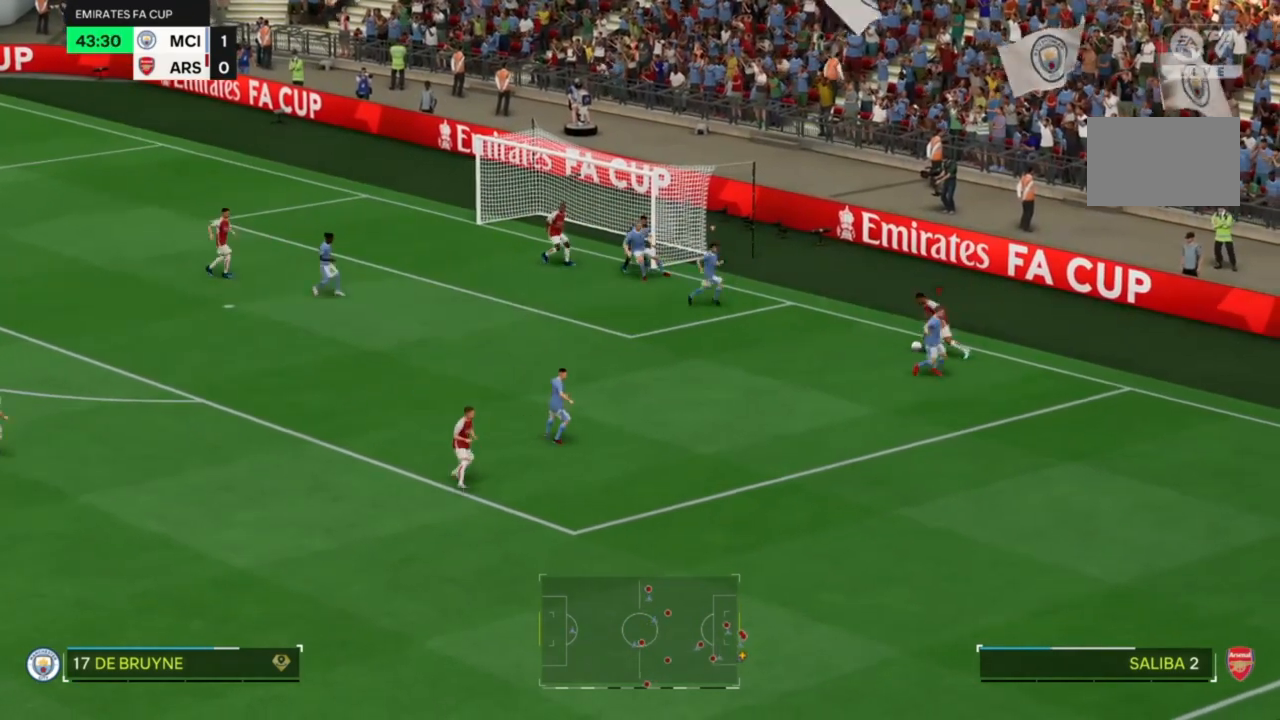
{"dt_ms": 500, "buttons": ["R2"], "left_stick": "down", "right_stick": "center", "events": [[200, "left_stick", "down"], [400, "L2", "up"]]}
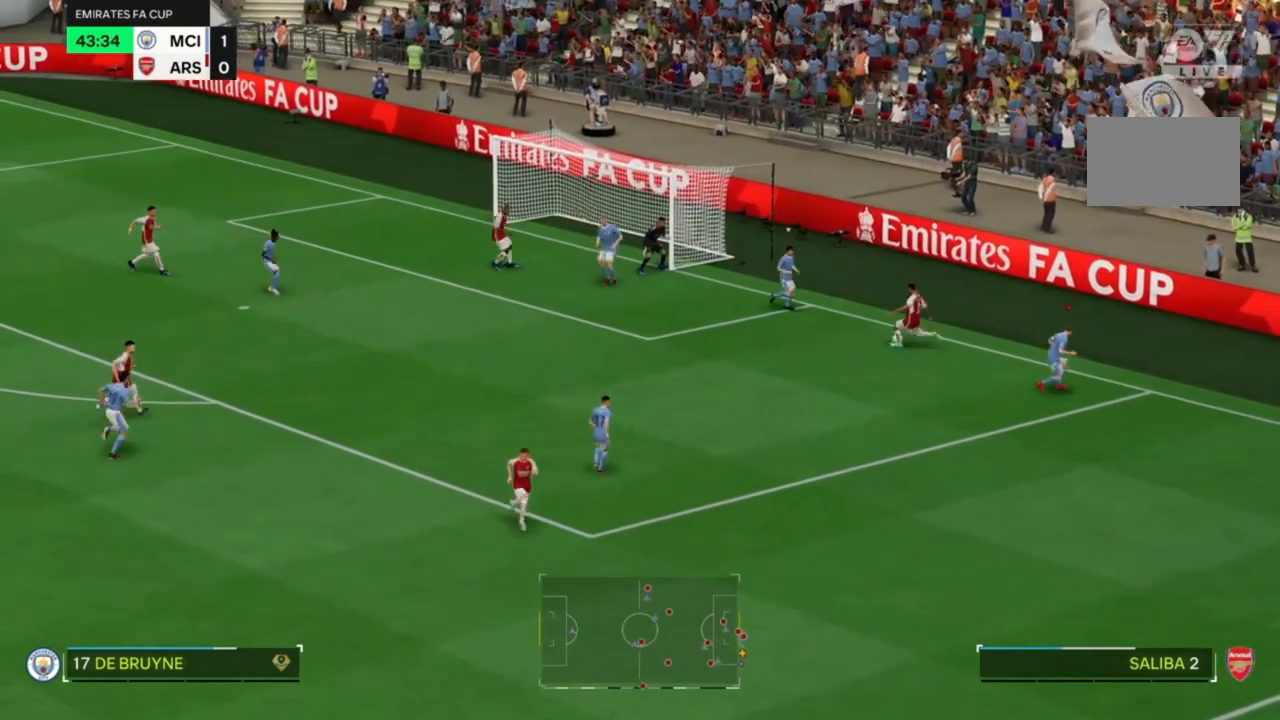
{"dt_ms": 500, "buttons": ["TRIANGLE", "R2"], "left_stick": "down", "right_stick": "right", "events": [[467, "TRIANGLE", "down"], [500, "right_stick", "right"]]}